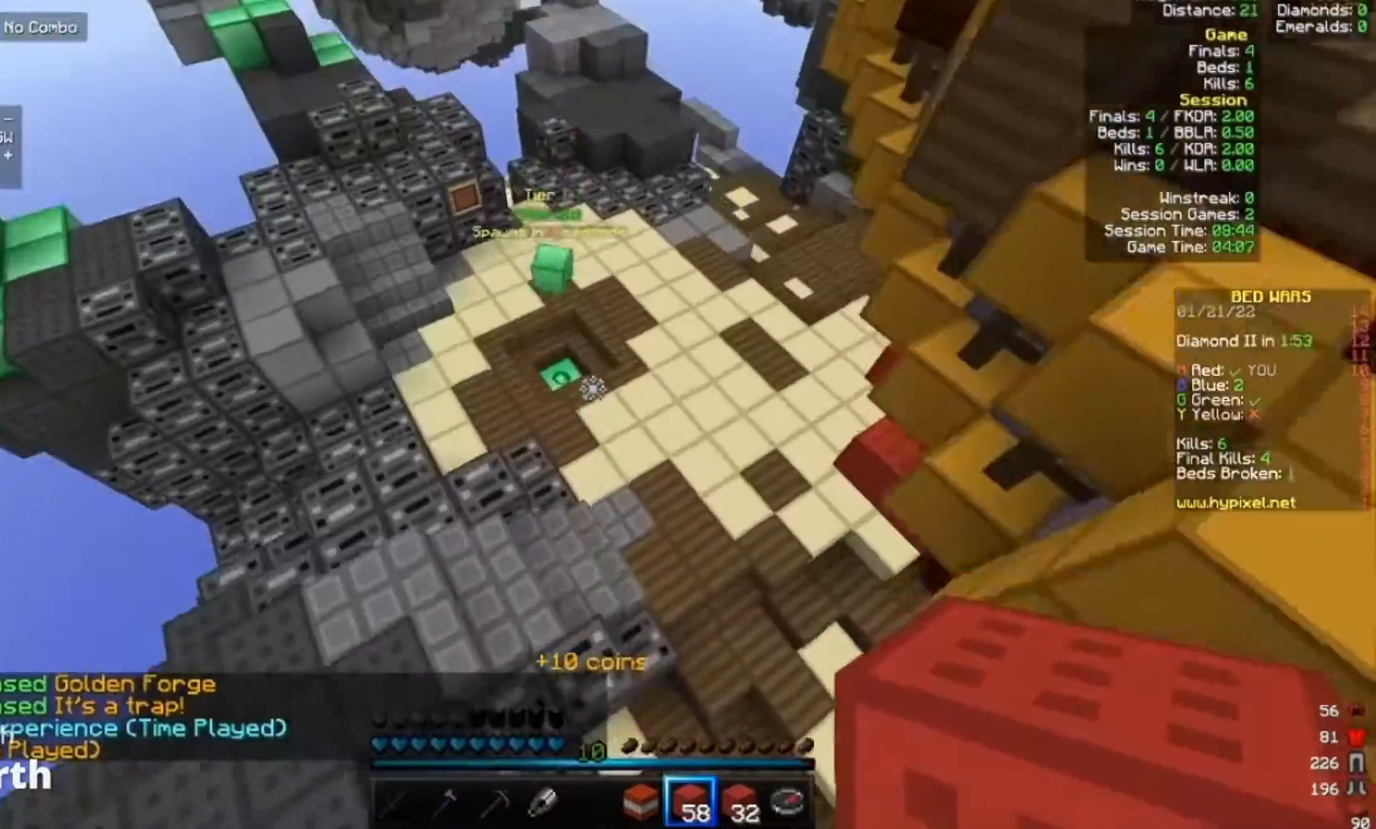
Gameplay with keyboard and mouse; each line is a JSON object with the keys and mouse buttons held at the frame after it. "events" lists presses ("down") and releases ("up") of "a", "d", "s", "w", "mouse_left" and "mouse_right" between this image and that frame as [ms after this image, input, new state], when the widget could be followed in between. "mouse_left", "mouse_right" = the "left", "right" buttons of the "mouse" list. No other keys are recorded. Fast repeated clicks can show as one long hold. Mouse movement is not recorded.
{"keys": ["d", "w"], "mouse": [], "events": [[300, "d", "down"]]}
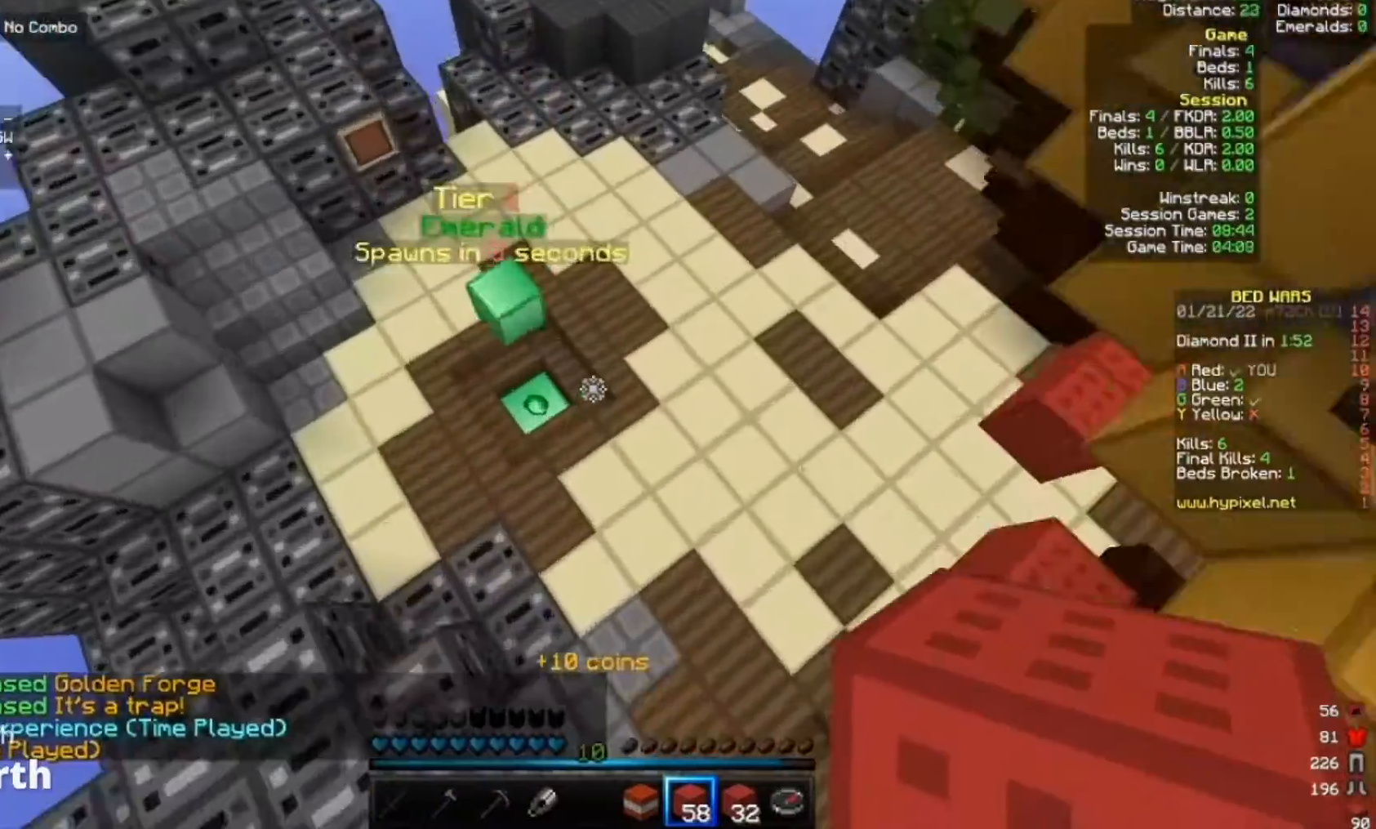
{"keys": ["a", "w"], "mouse": [], "events": [[33, "d", "up"], [100, "a", "down"]]}
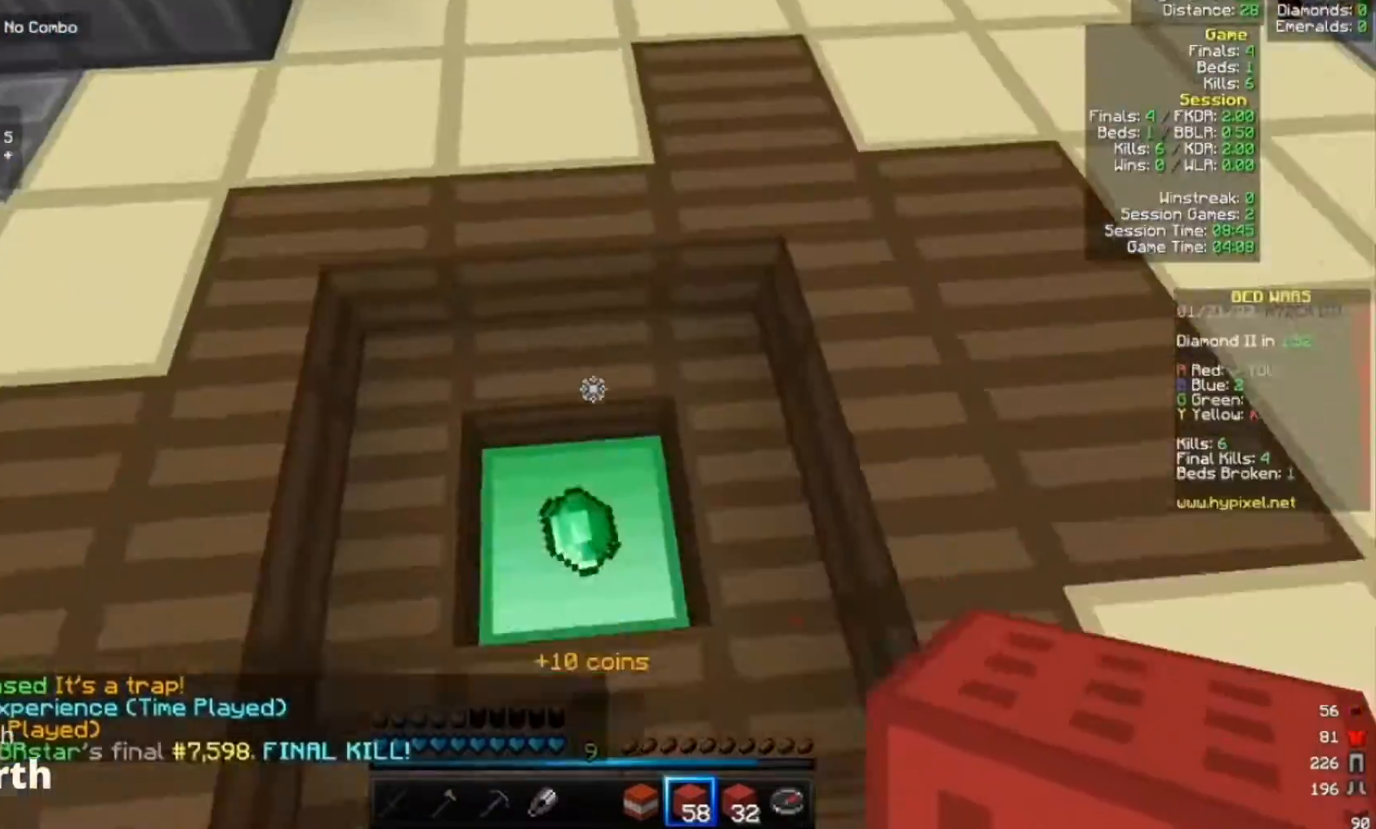
{"keys": ["w"], "mouse": [], "events": [[133, "a", "up"]]}
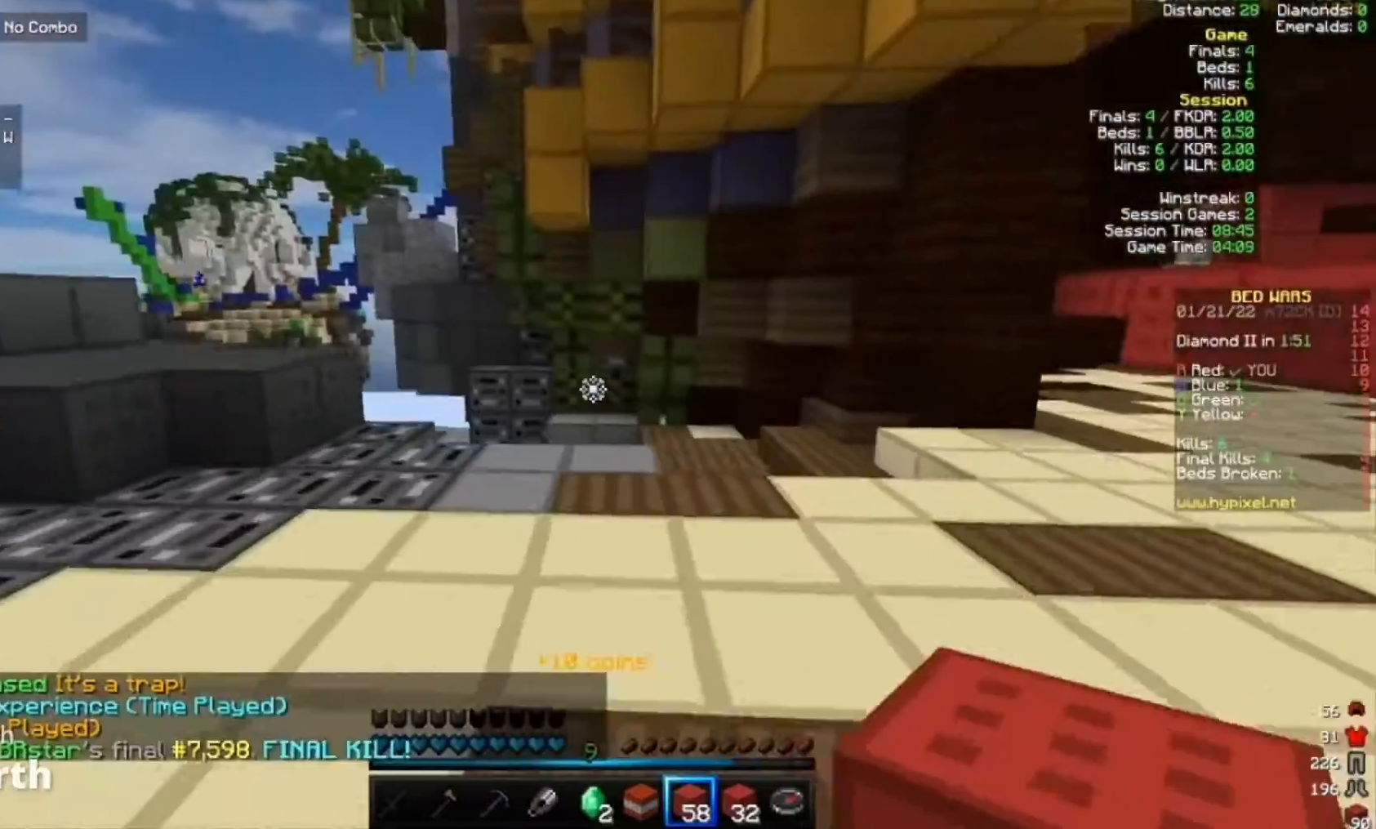
{"keys": ["w"], "mouse": ["left"], "events": [[433, "mouse_left", "down"]]}
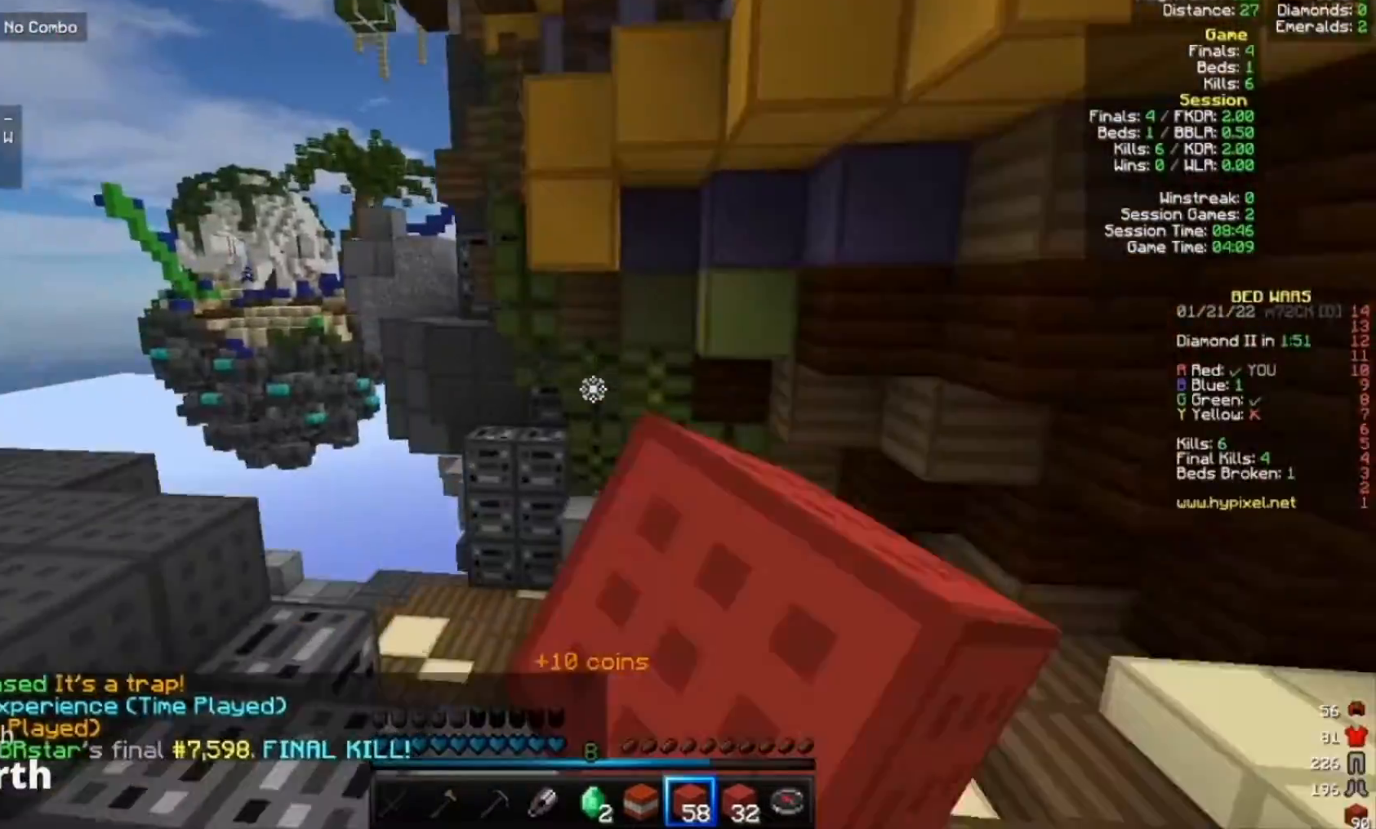
{"keys": ["w"], "mouse": [], "events": [[33, "mouse_right", "down"], [67, "mouse_left", "up"], [100, "mouse_right", "up"], [133, "d", "down"], [400, "d", "up"]]}
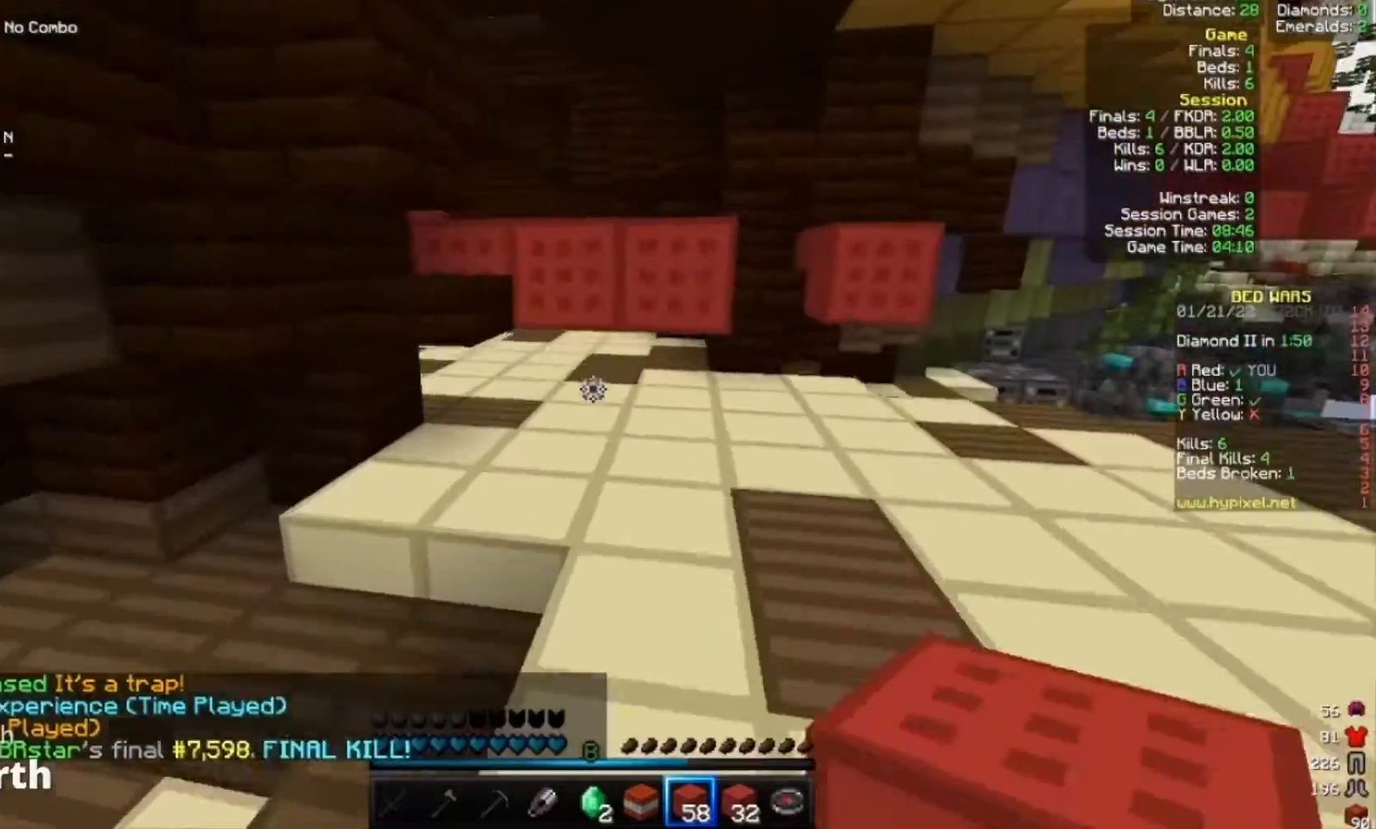
{"keys": ["d", "w"], "mouse": [], "events": [[233, "d", "down"]]}
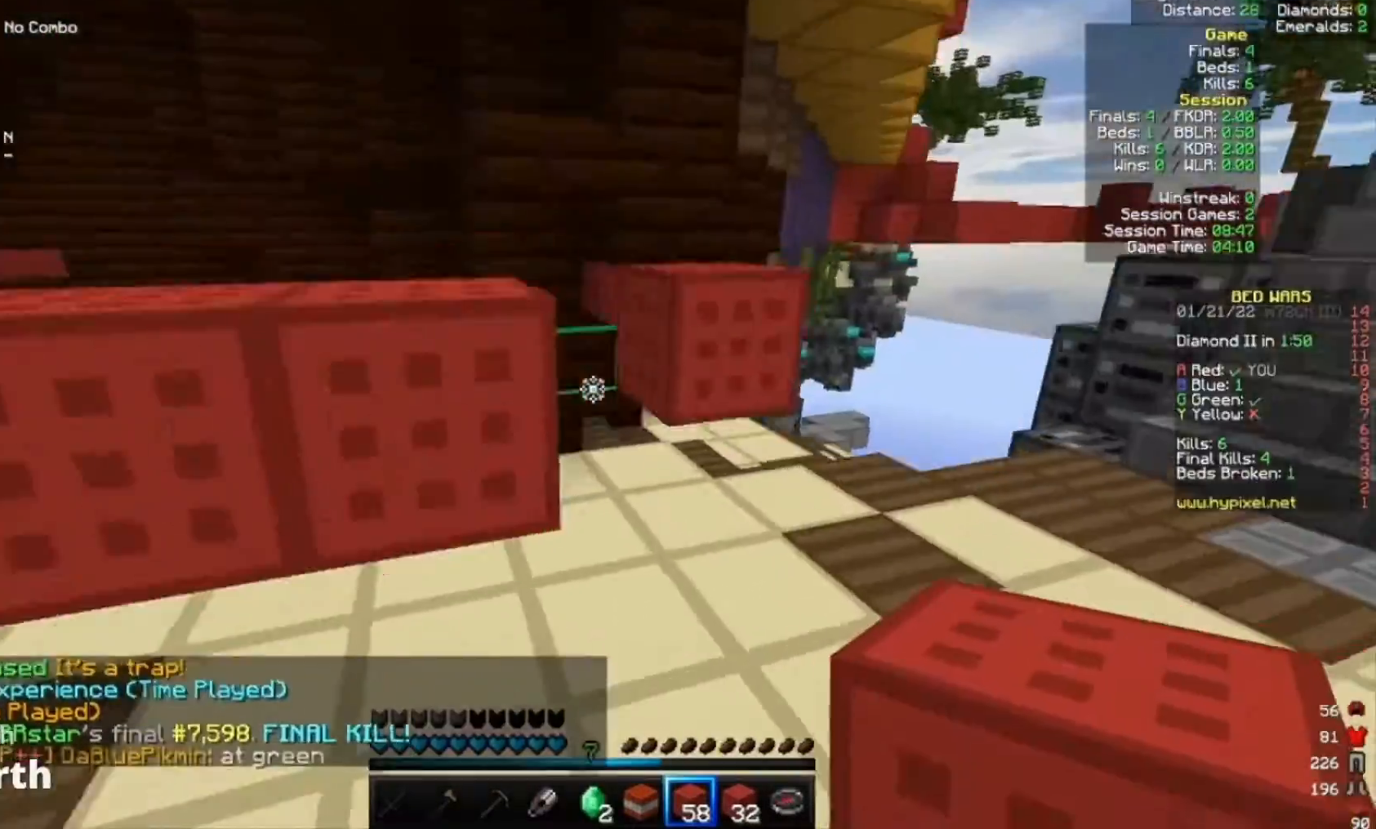
{"keys": ["w"], "mouse": [], "events": [[233, "d", "up"]]}
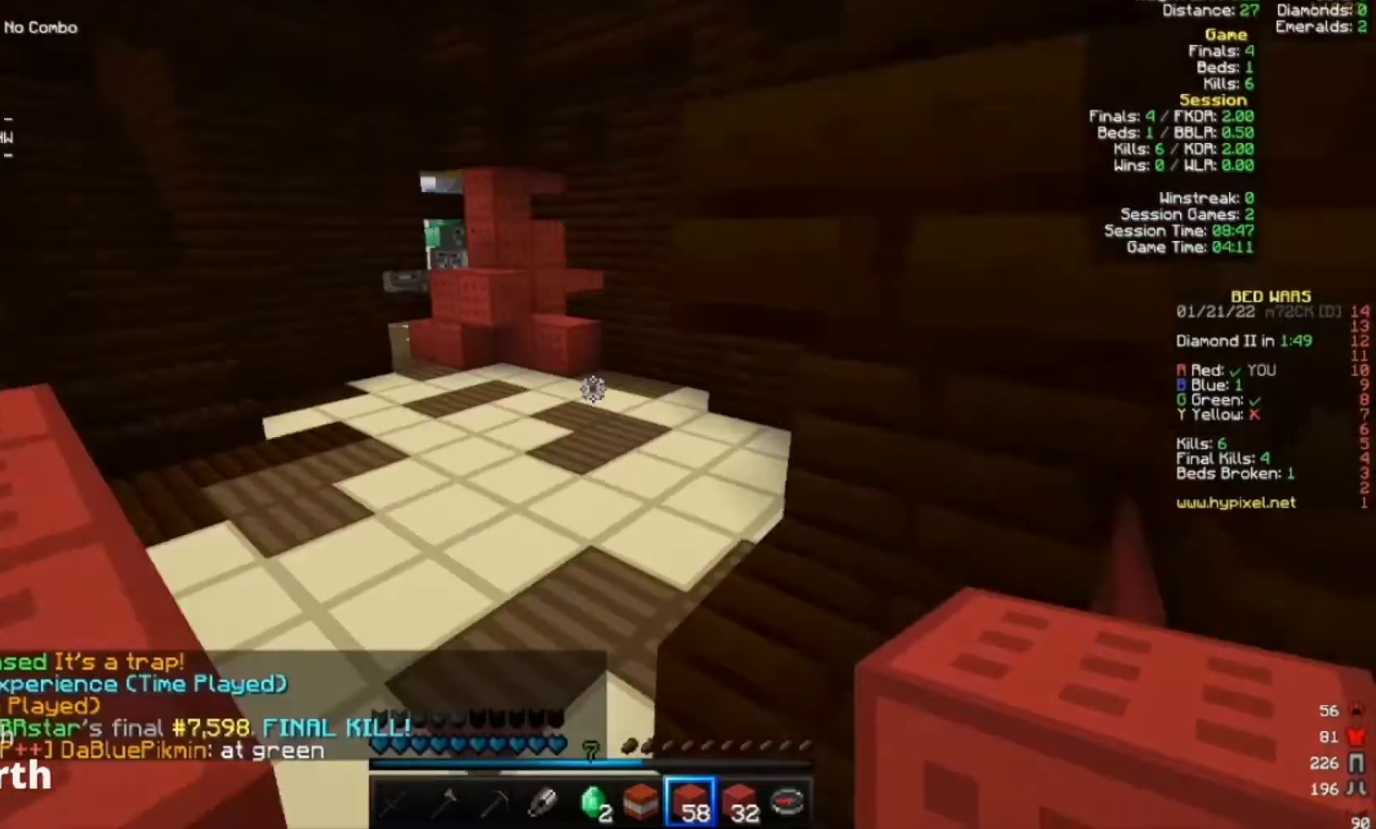
{"keys": ["w"], "mouse": [], "events": [[267, "a", "down"], [500, "a", "up"]]}
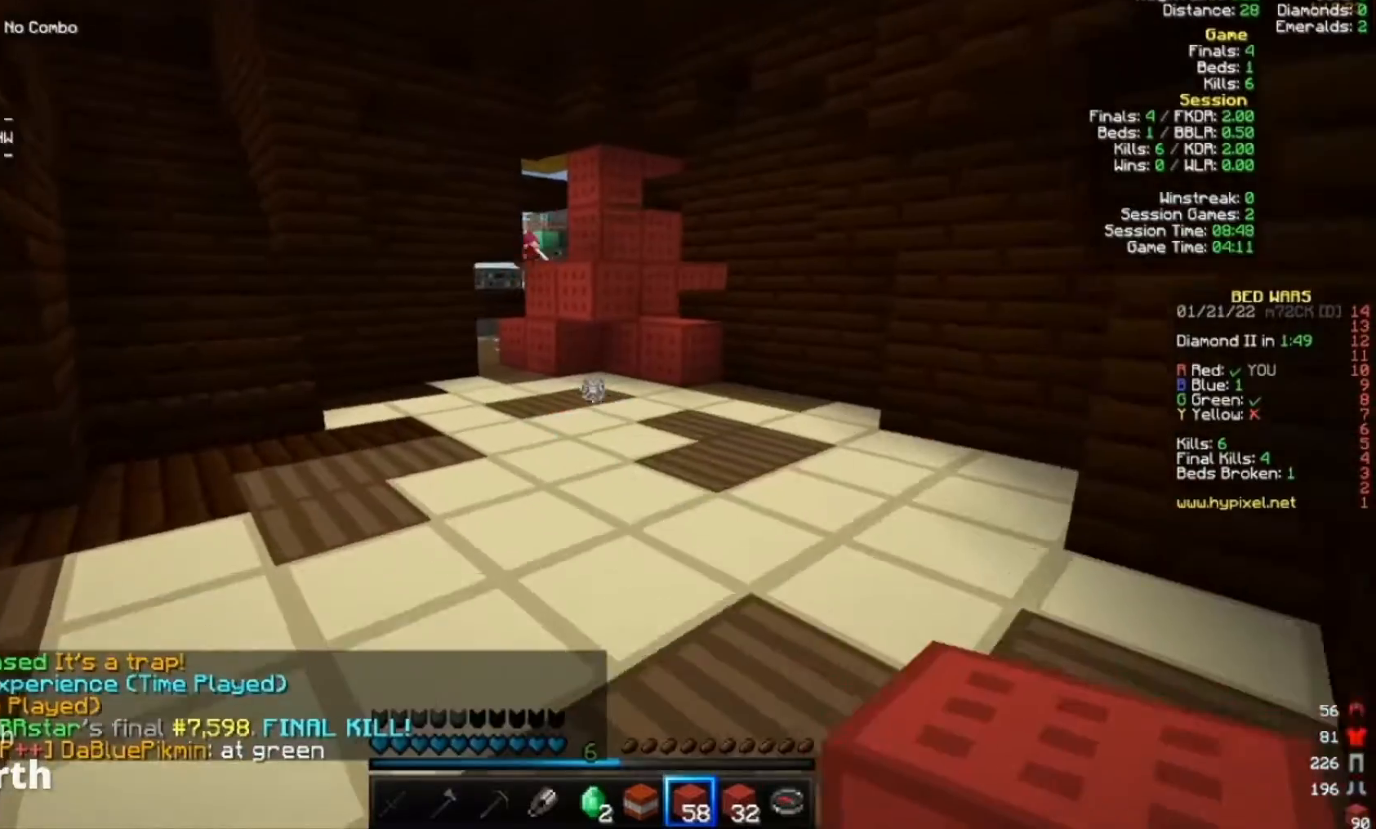
{"keys": ["a", "w"], "mouse": [], "events": [[500, "a", "down"]]}
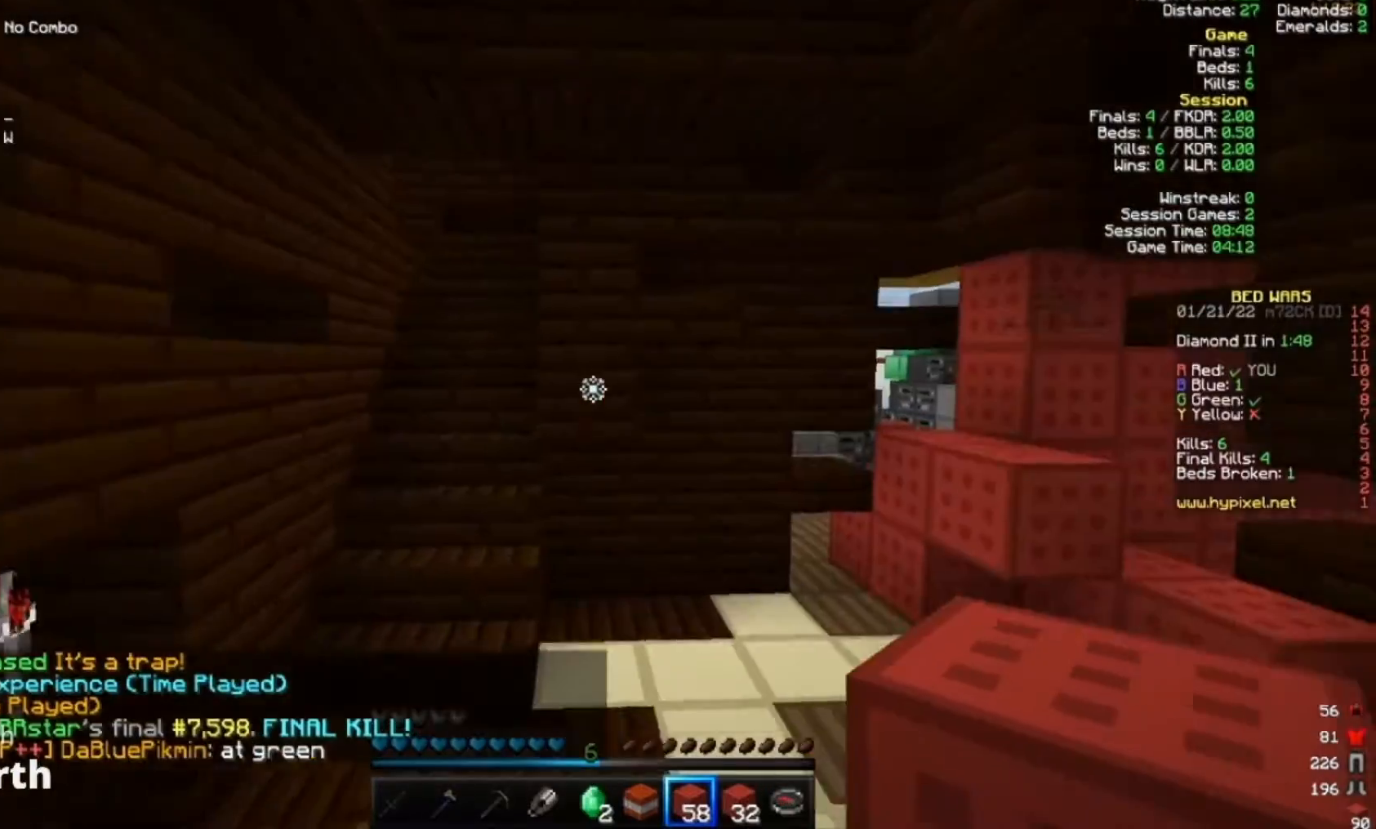
{"keys": ["a", "w"], "mouse": [], "events": []}
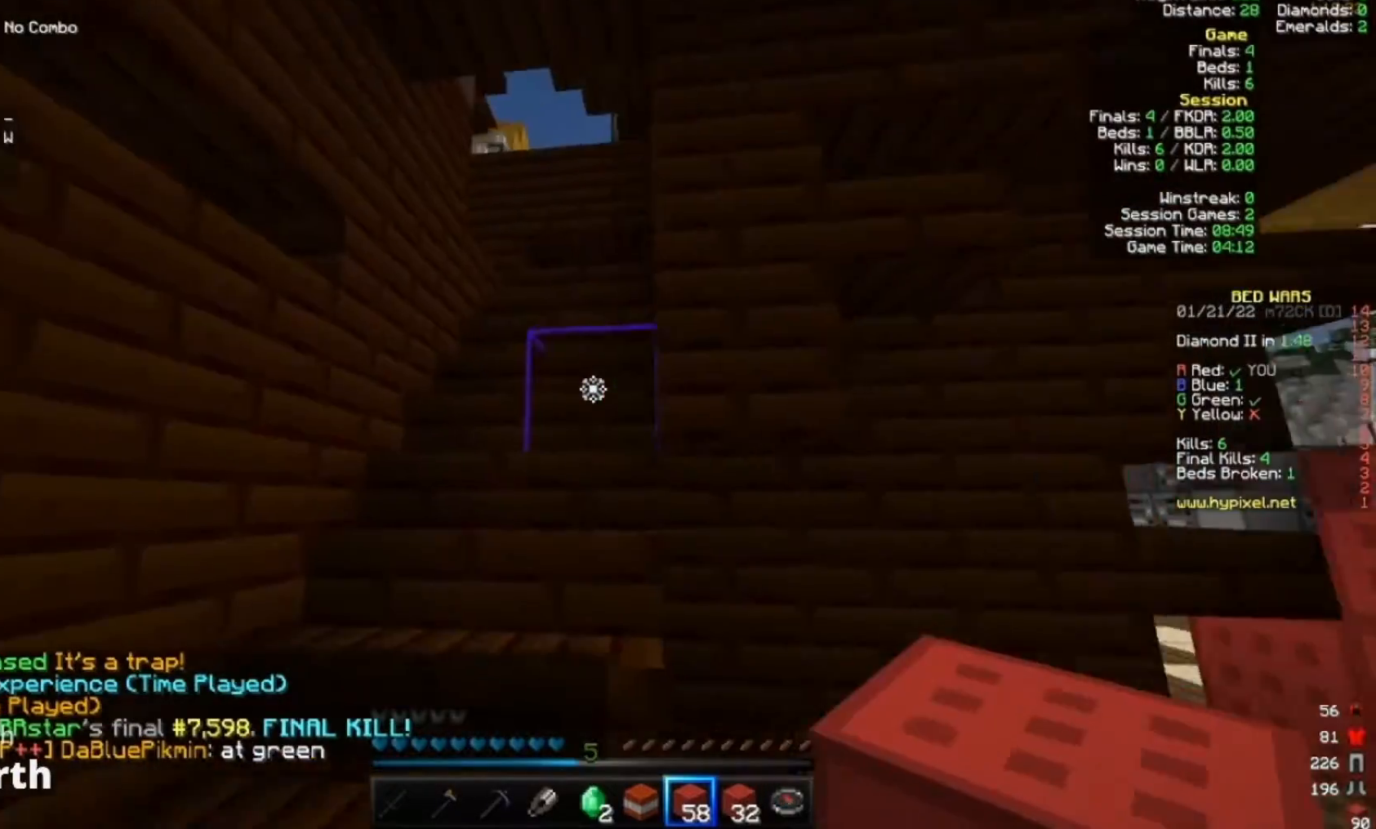
{"keys": ["w"], "mouse": [], "events": [[33, "a", "up"]]}
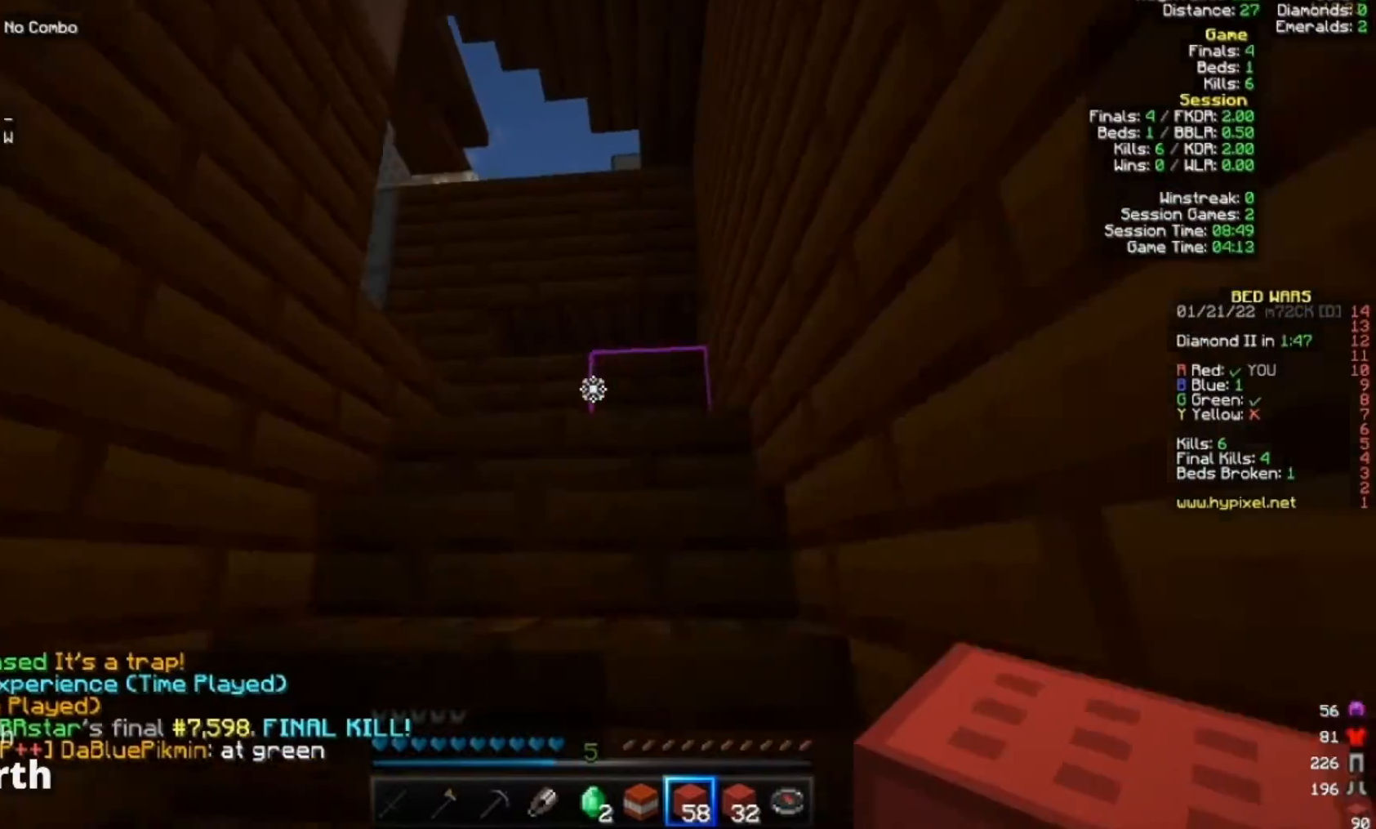
{"keys": ["w"], "mouse": [], "events": []}
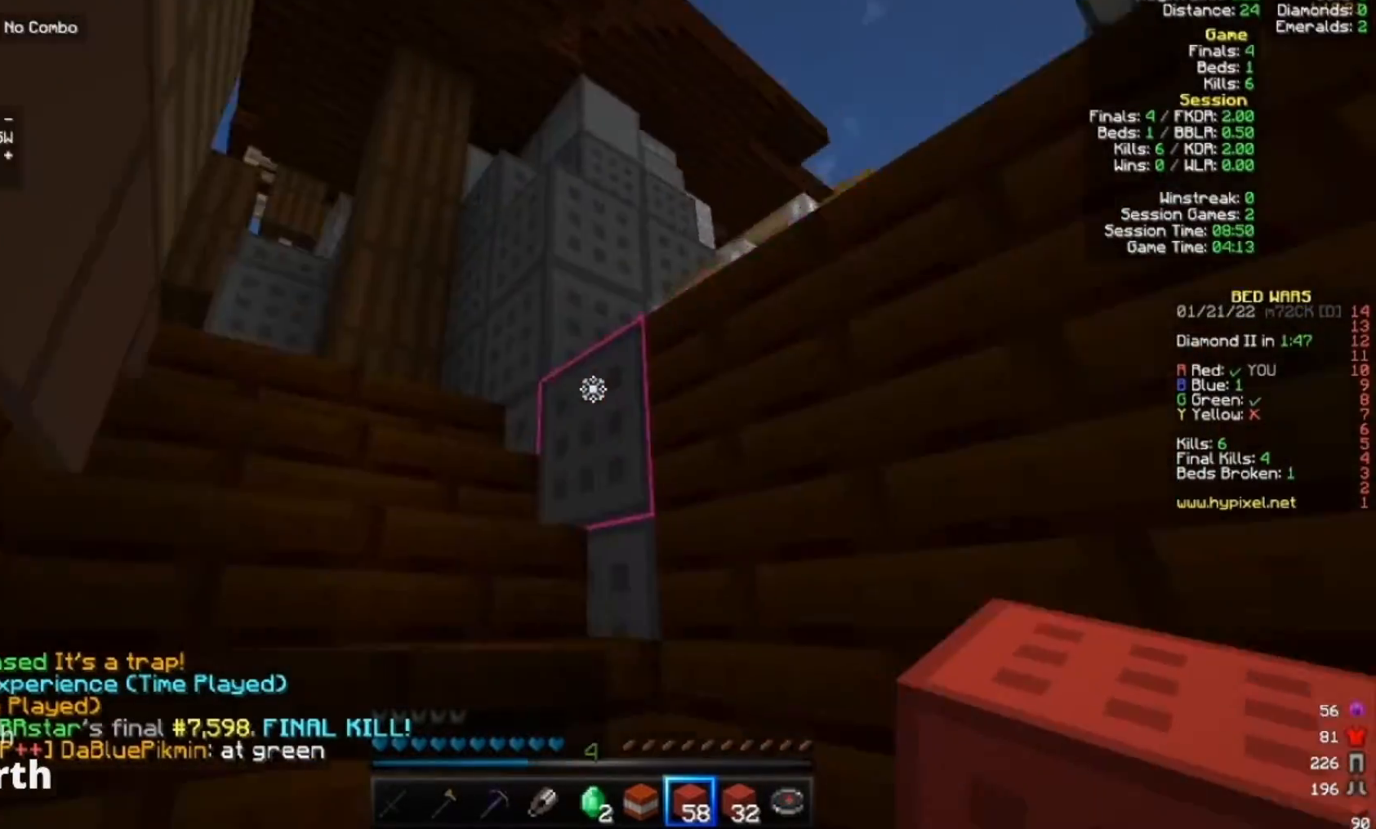
{"keys": ["a", "w"], "mouse": [], "events": [[267, "a", "down"]]}
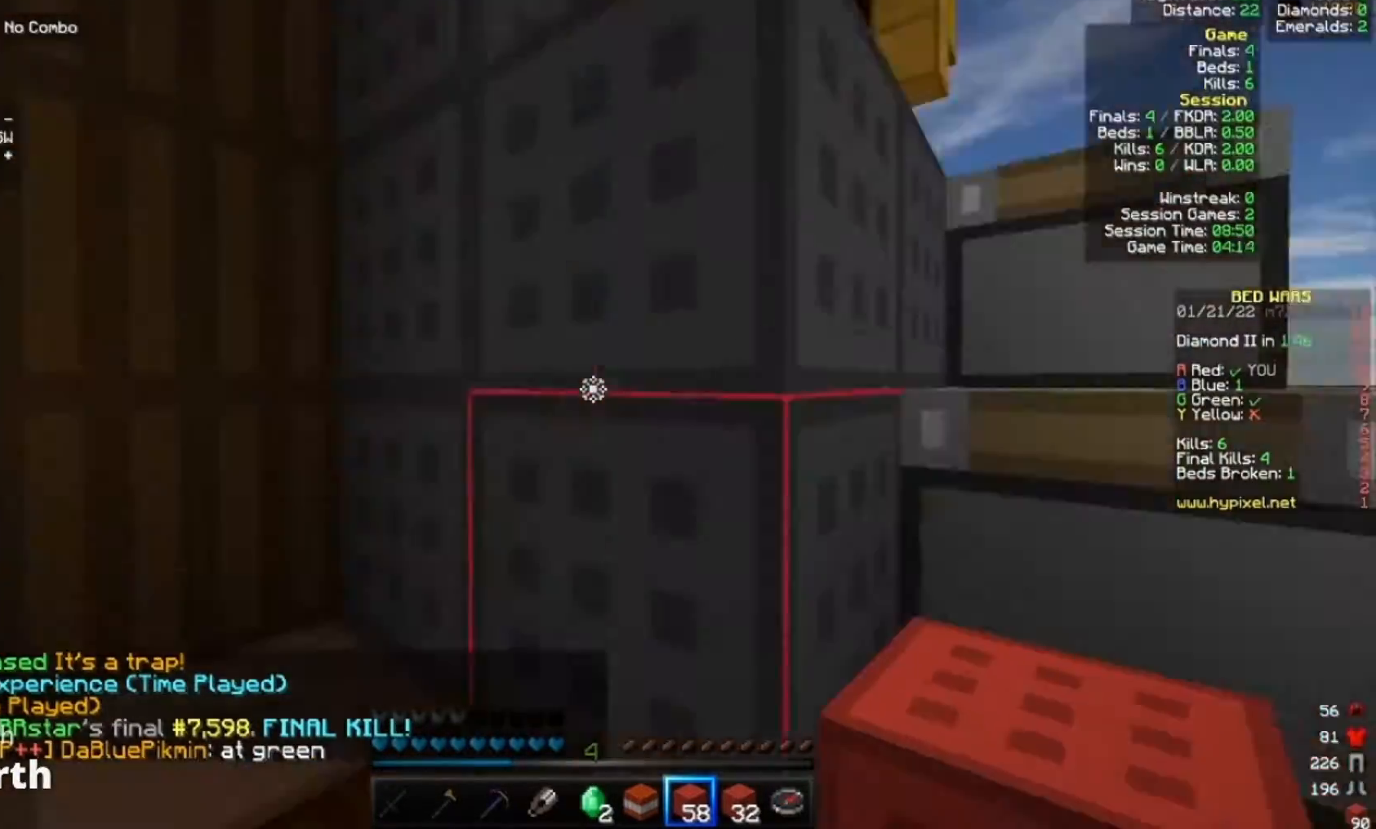
{"keys": ["w"], "mouse": [], "events": [[133, "a", "up"], [167, "d", "down"], [300, "d", "up"]]}
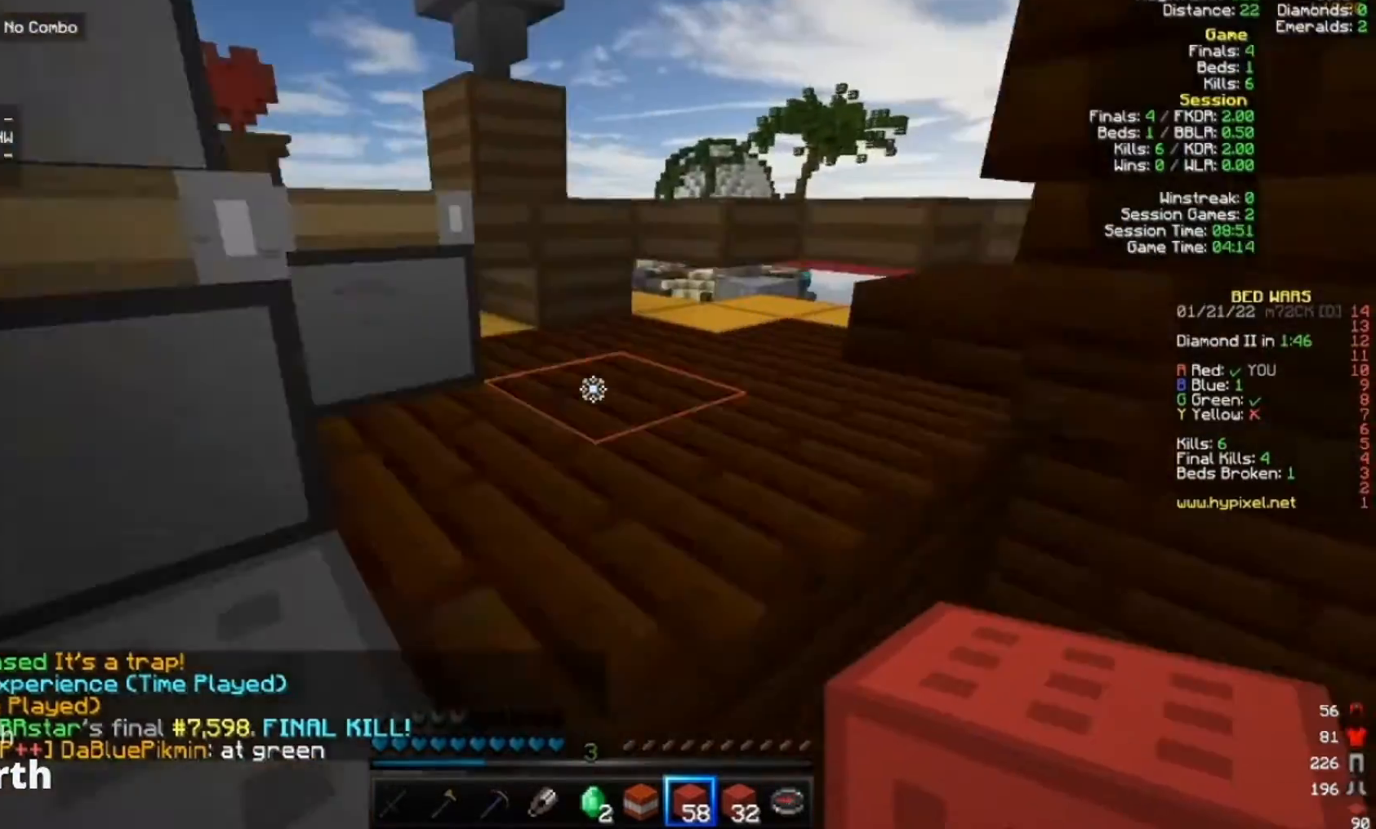
{"keys": ["w"], "mouse": [], "events": [[100, "a", "down"], [467, "a", "up"]]}
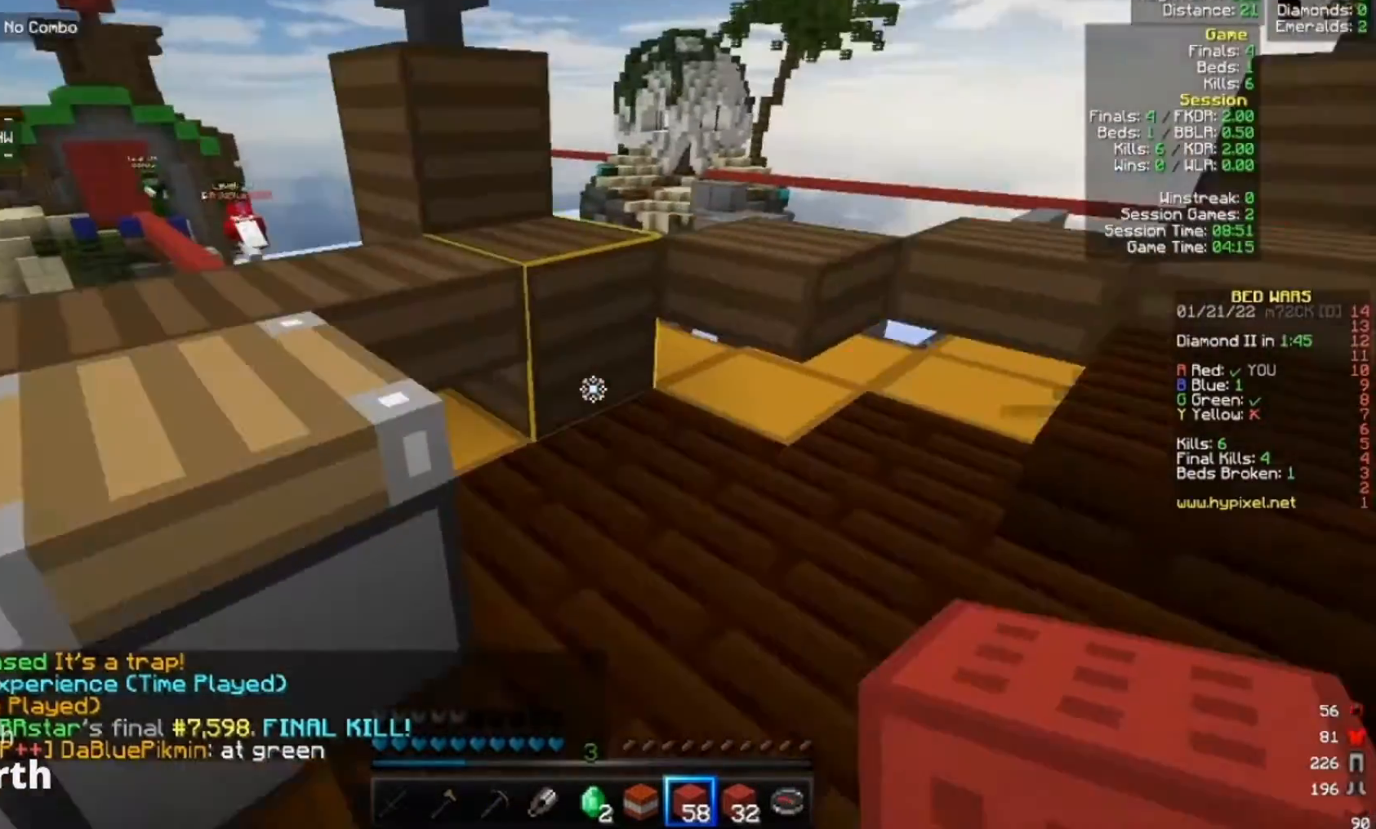
{"keys": ["a", "w"], "mouse": [], "events": [[100, "d", "down"], [333, "d", "up"], [367, "a", "down"]]}
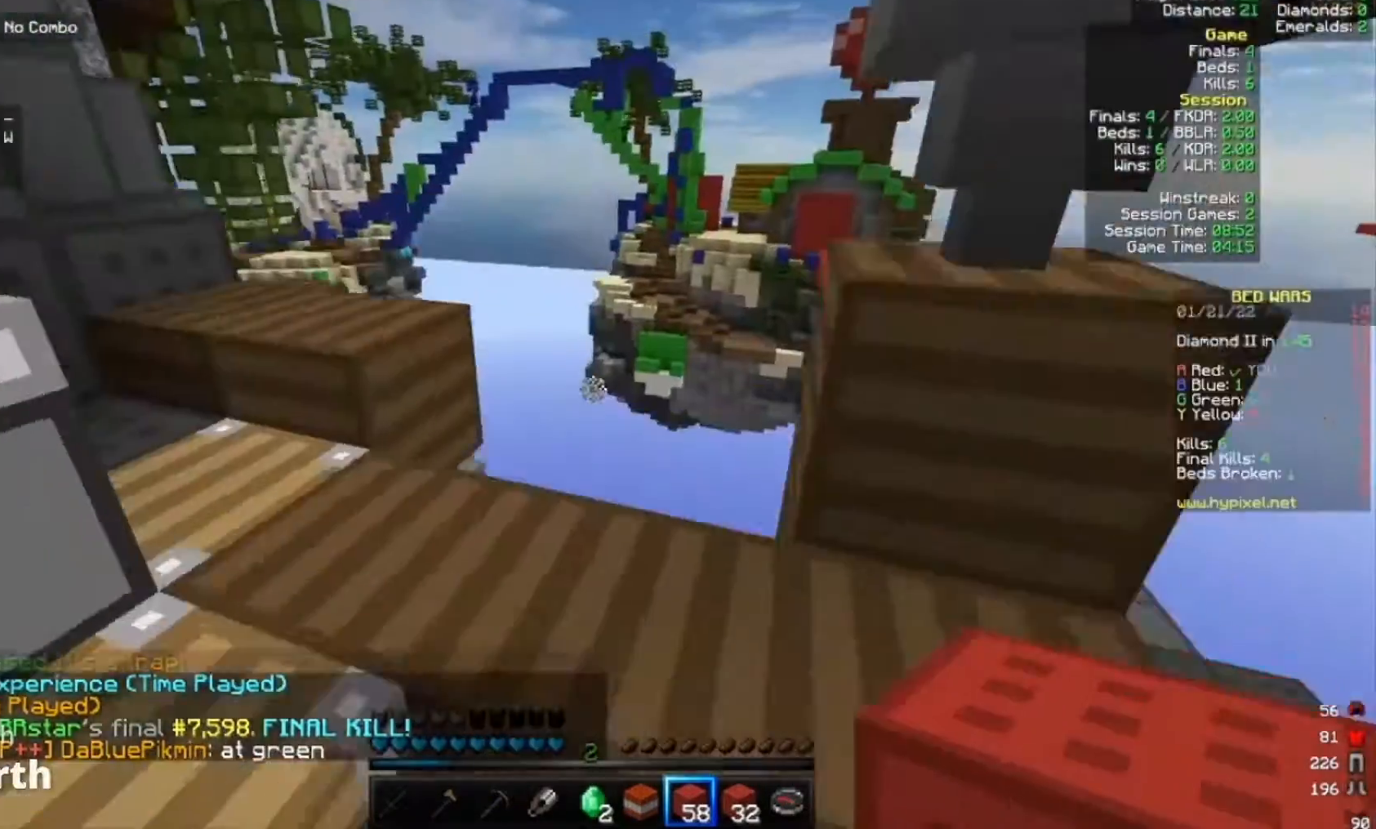
{"keys": ["a", "w"], "mouse": [], "events": [[200, "a", "up"], [233, "d", "down"], [433, "a", "down"], [433, "d", "up"]]}
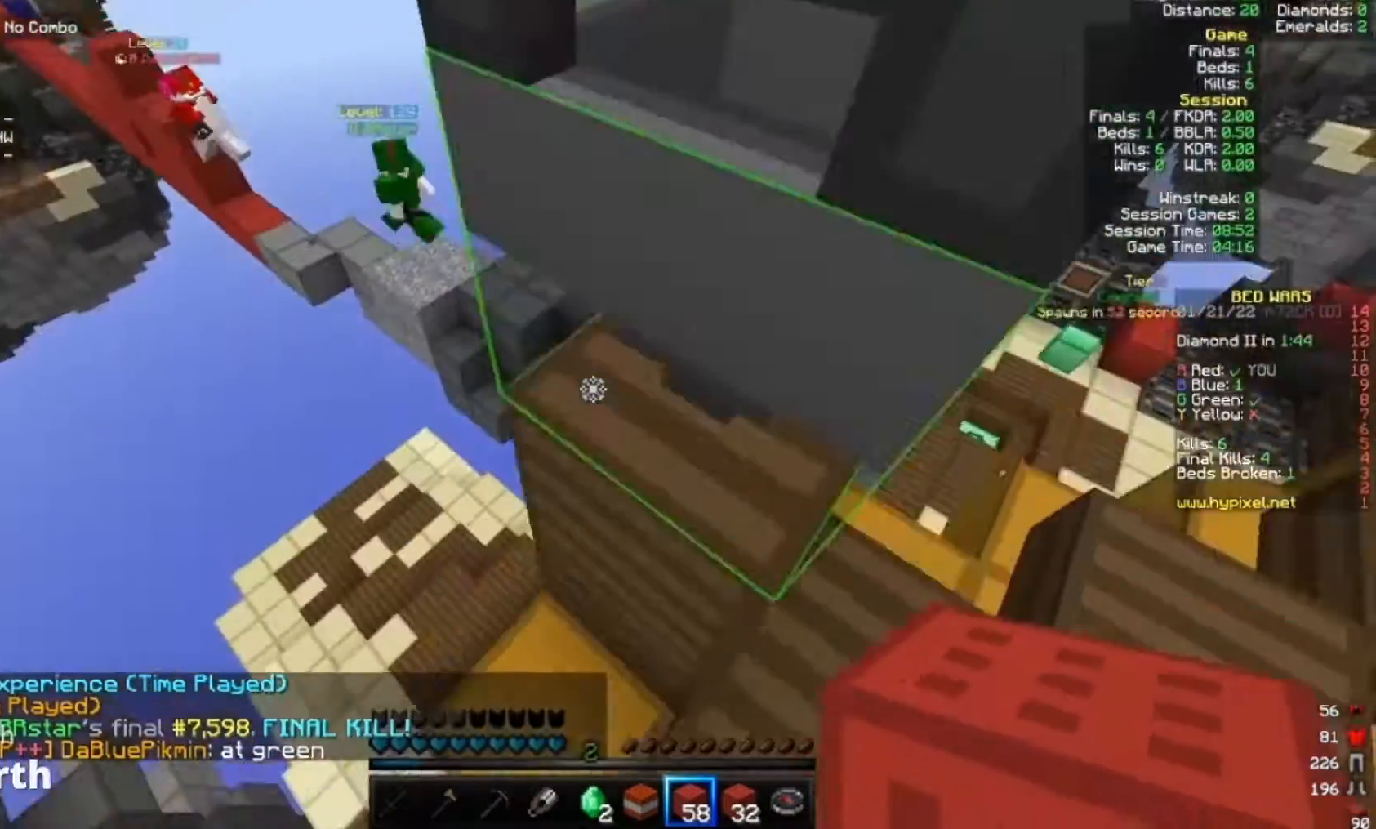
{"keys": ["d", "w"], "mouse": [], "events": [[167, "a", "up"], [400, "d", "down"], [400, "mouse_right", "down"], [433, "mouse_right", "up"]]}
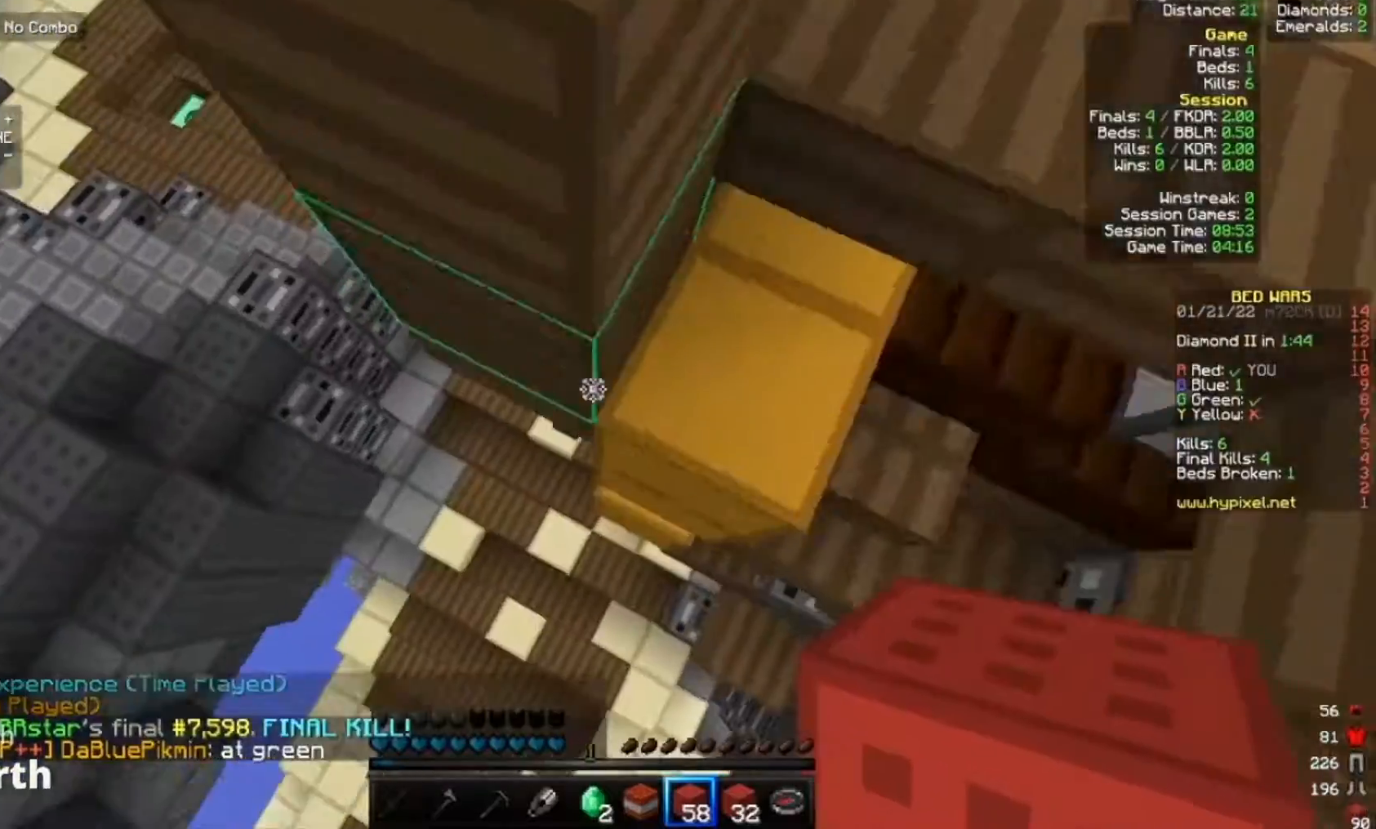
{"keys": [], "mouse": [], "events": [[33, "mouse_right", "down"], [100, "mouse_right", "up"], [133, "d", "up"], [200, "mouse_right", "down"], [300, "mouse_right", "up"], [333, "mouse_right", "down"], [367, "w", "up"], [433, "mouse_right", "up"]]}
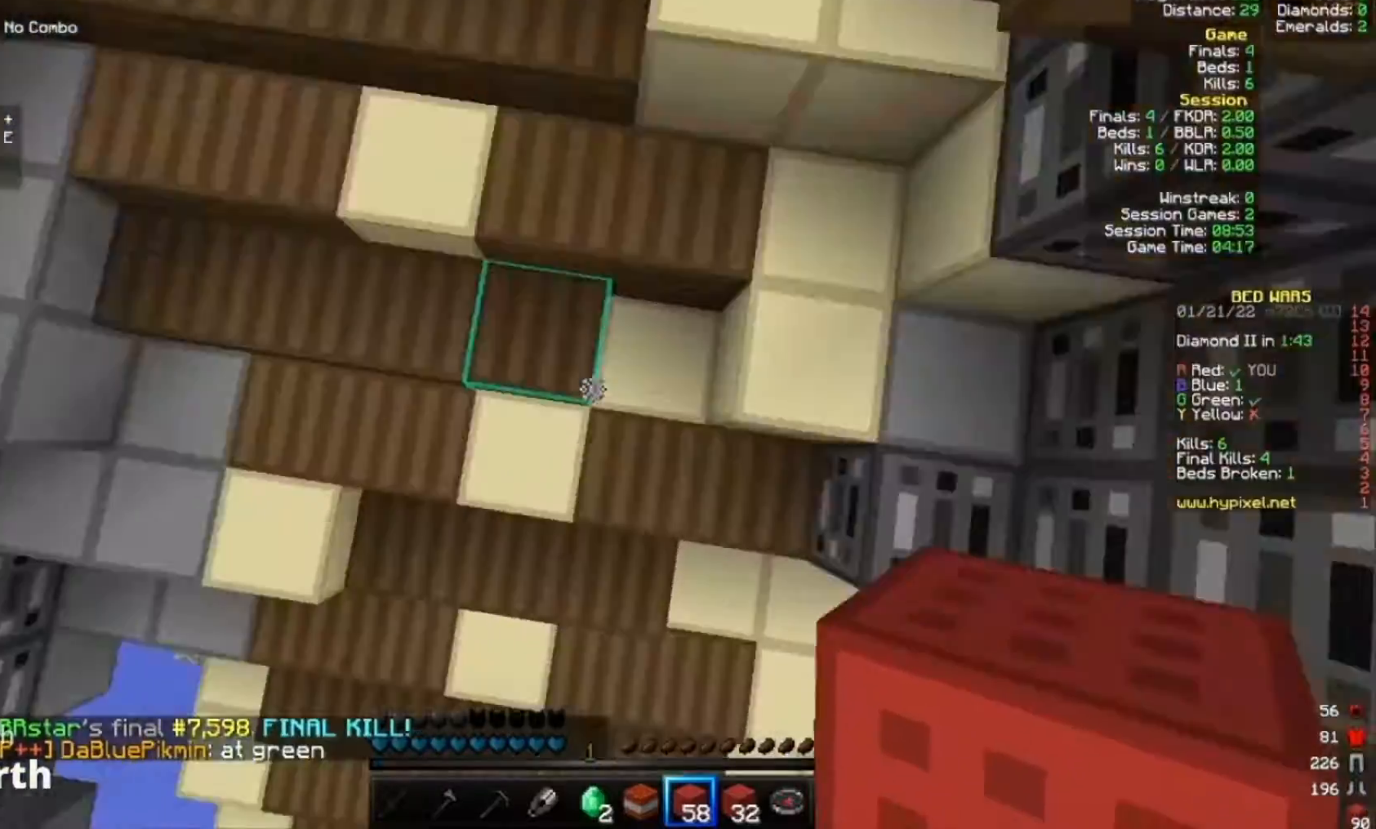
{"keys": ["d", "w"], "mouse": [], "events": [[33, "mouse_right", "down"], [100, "mouse_right", "up"], [133, "mouse_right", "down"], [200, "w", "down"], [233, "mouse_right", "up"], [400, "d", "down"]]}
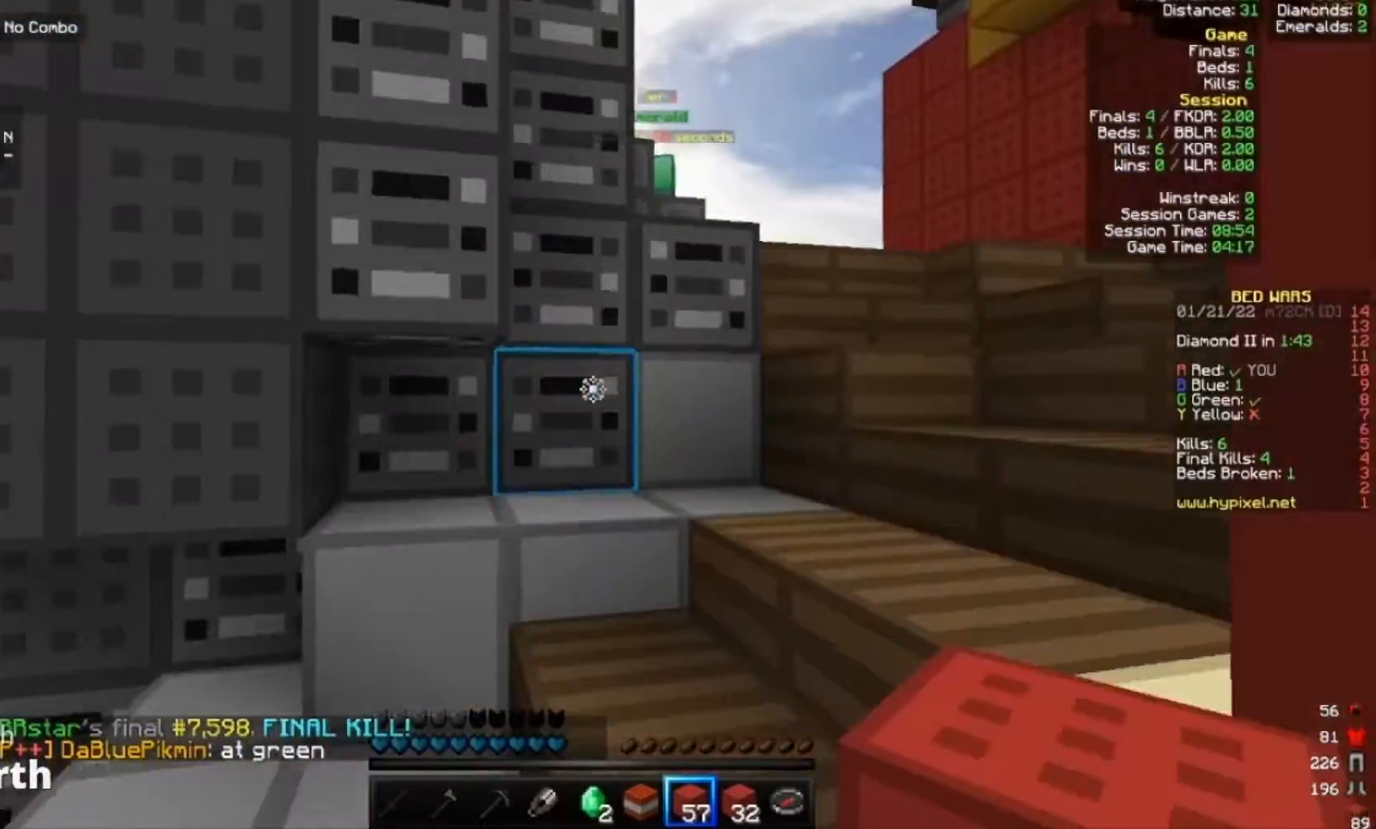
{"keys": ["d", "w"], "mouse": [], "events": [[33, "d", "up"], [500, "d", "down"]]}
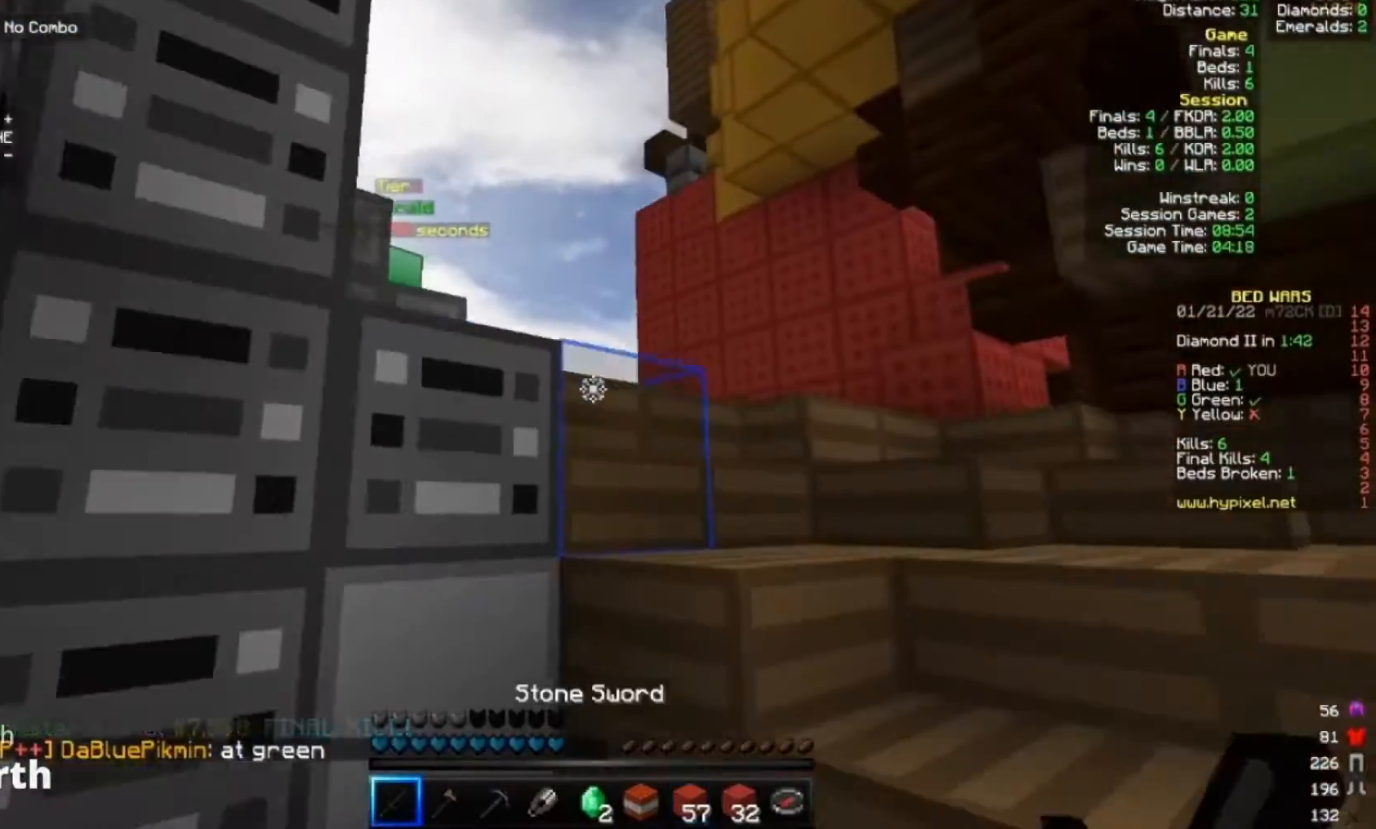
{"keys": ["d", "w"], "mouse": [], "events": []}
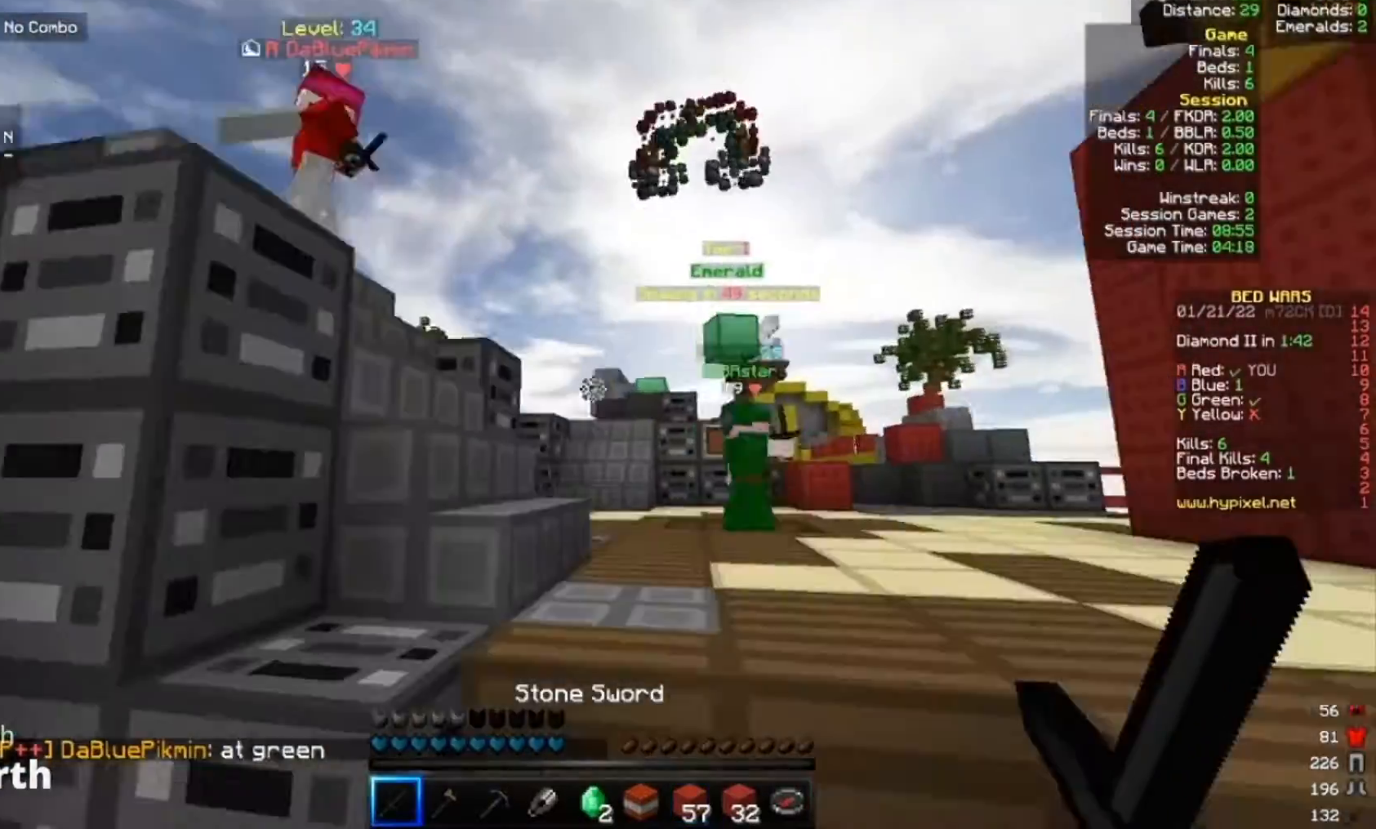
{"keys": ["w"], "mouse": [], "events": [[333, "d", "up"]]}
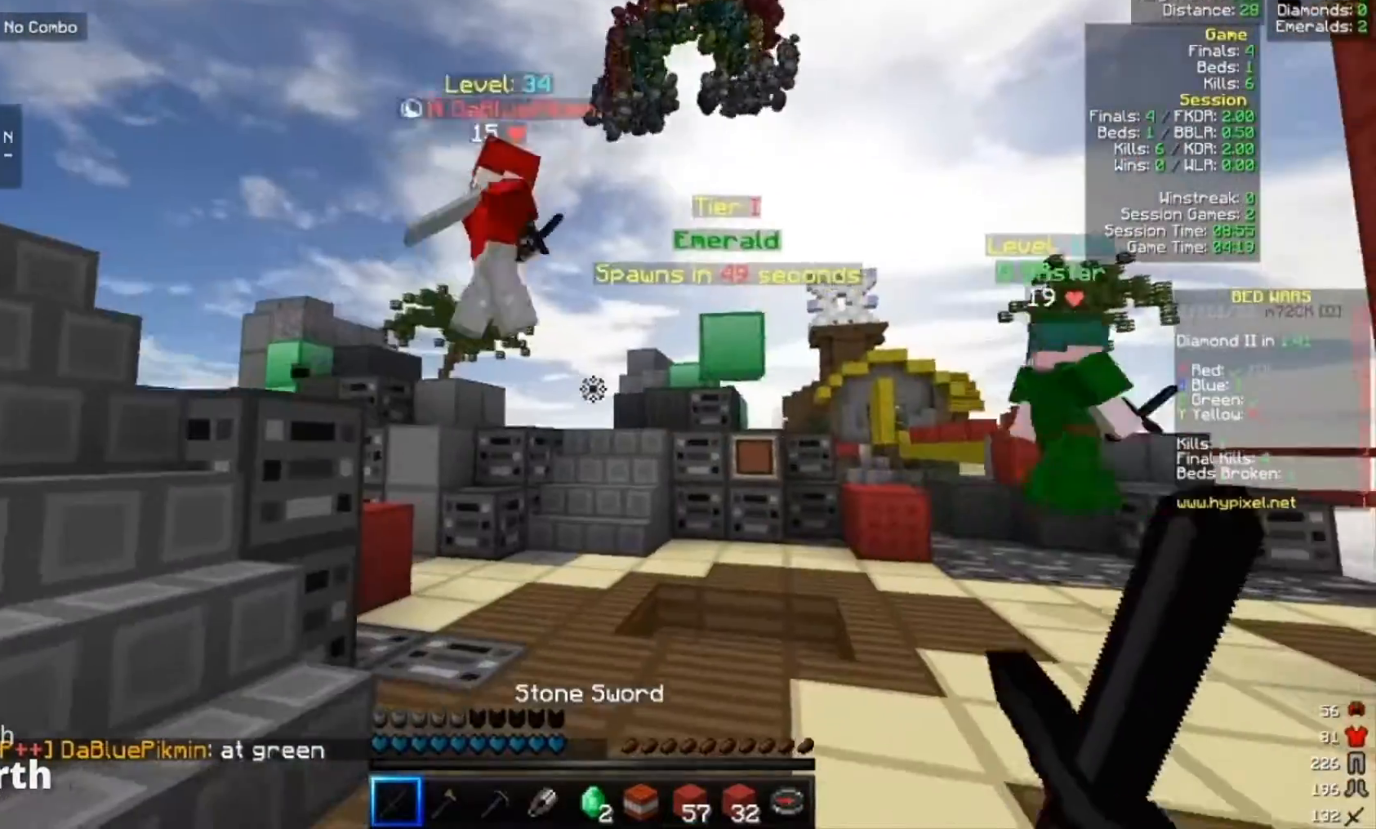
{"keys": ["w"], "mouse": [], "events": []}
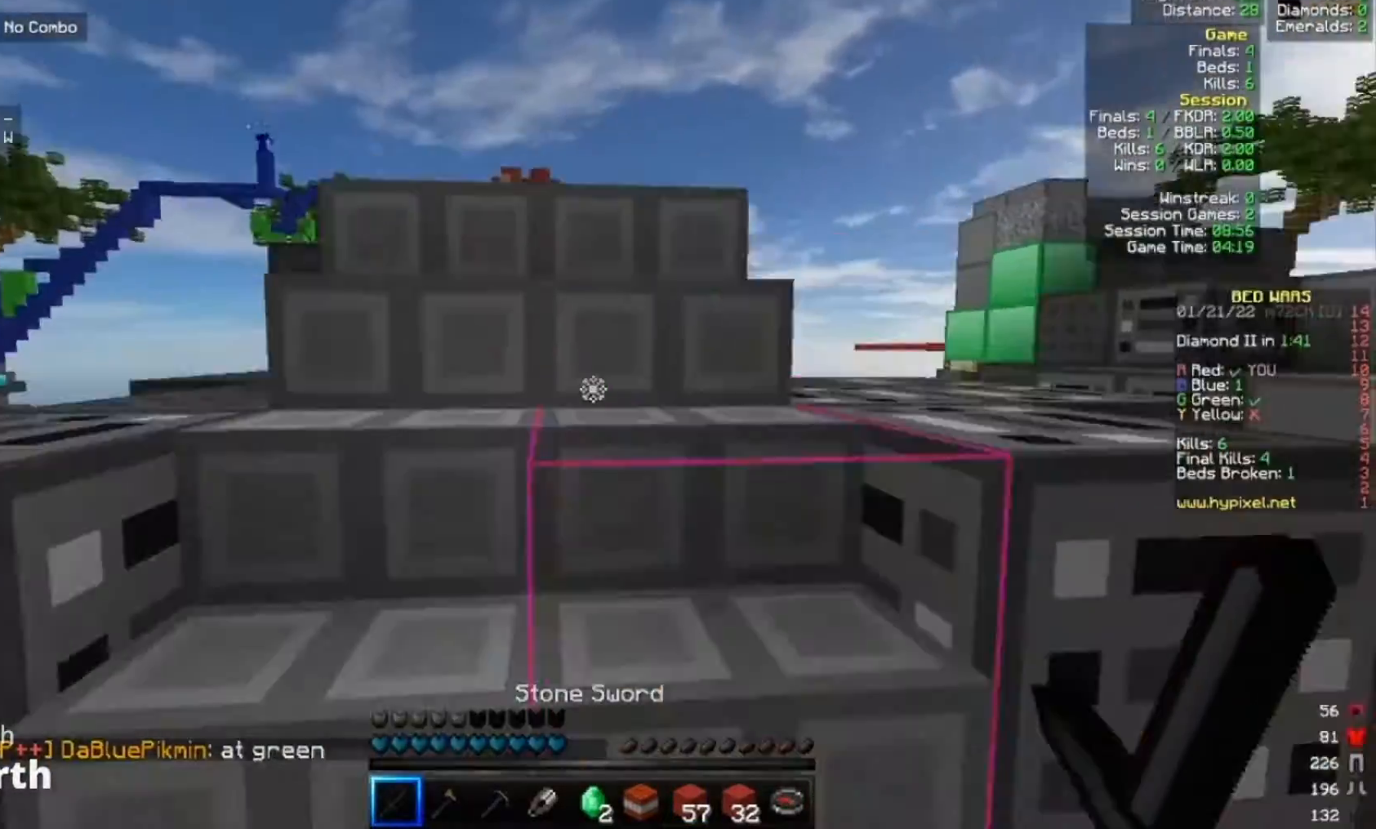
{"keys": ["w"], "mouse": [], "events": []}
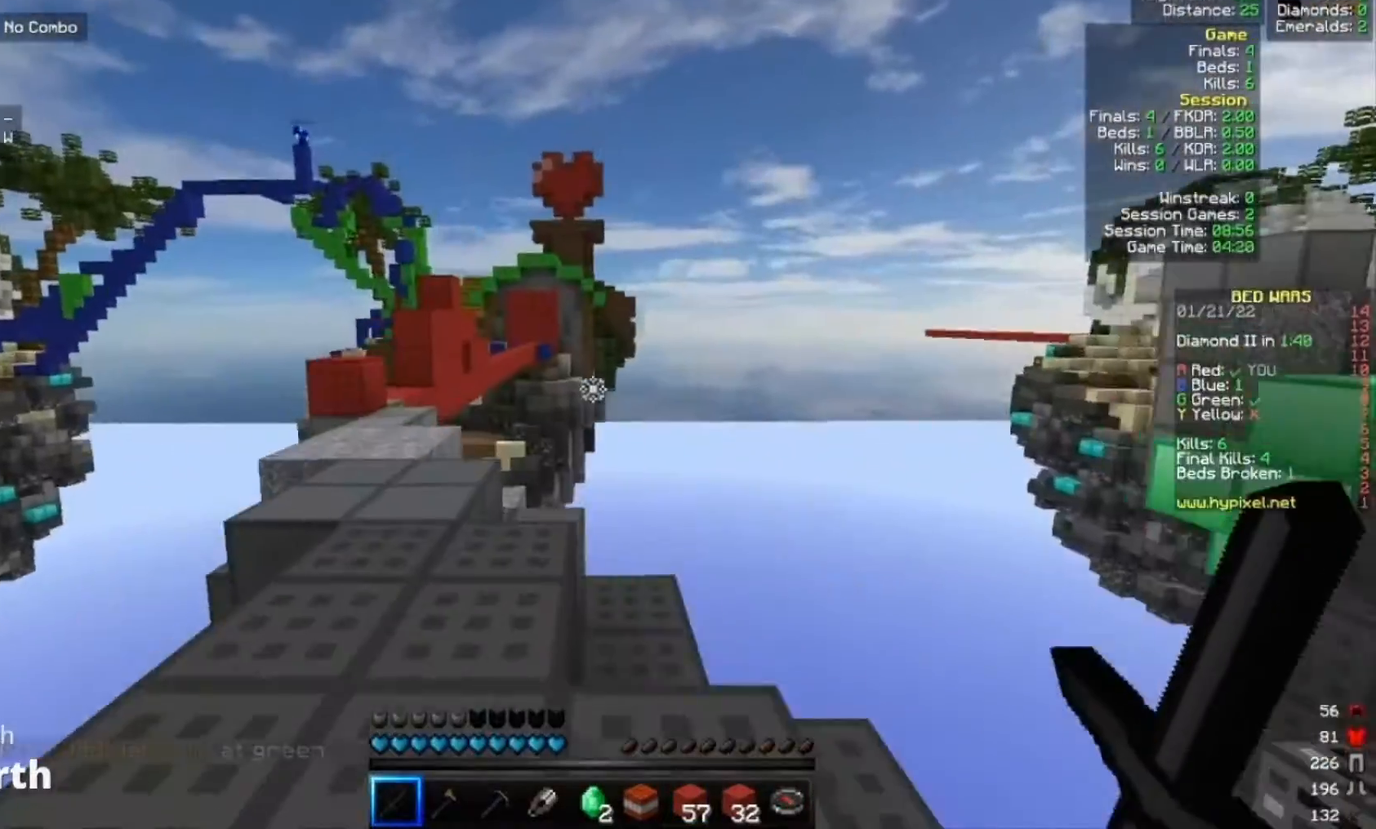
{"keys": ["w"], "mouse": [], "events": [[100, "a", "down"], [200, "a", "up"]]}
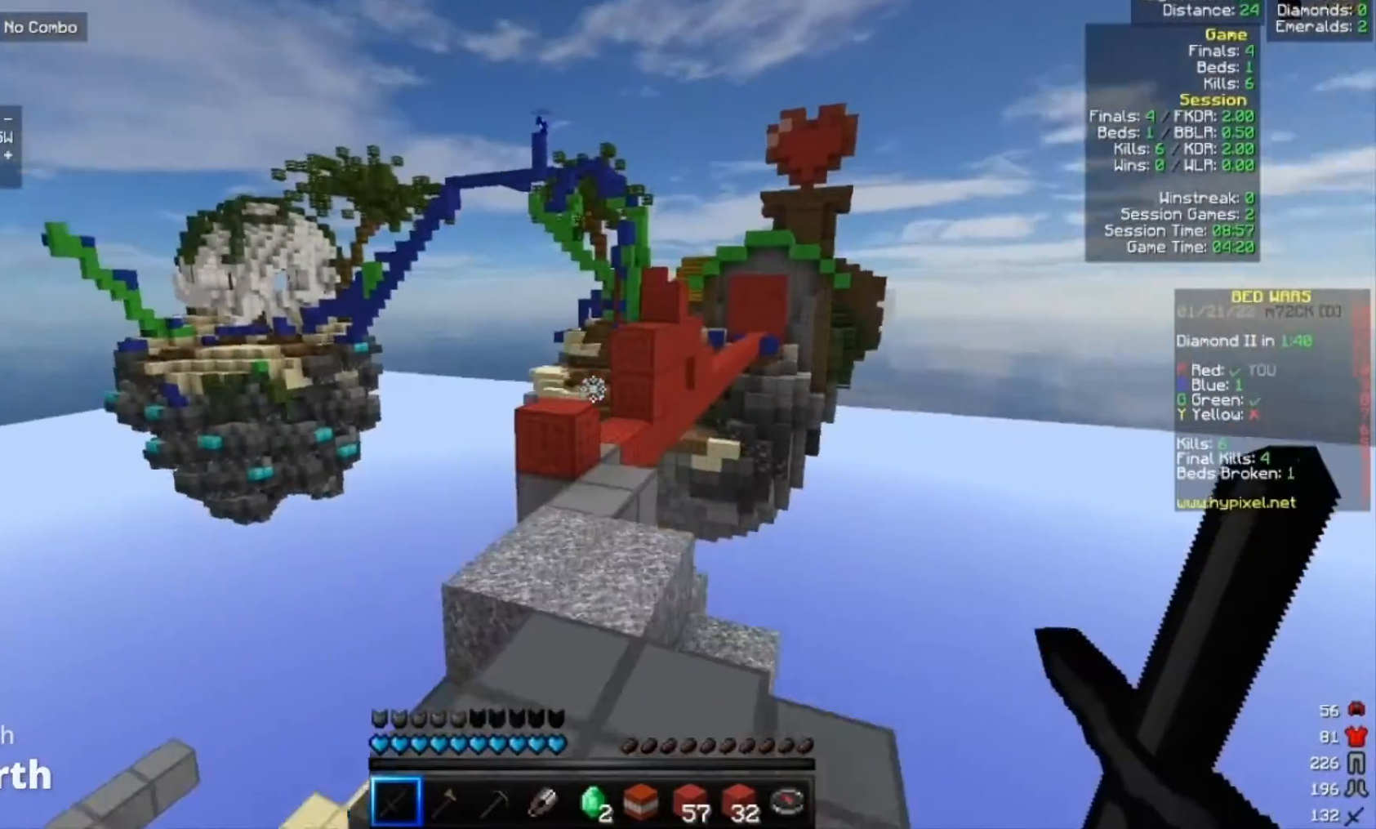
{"keys": ["w"], "mouse": [], "events": []}
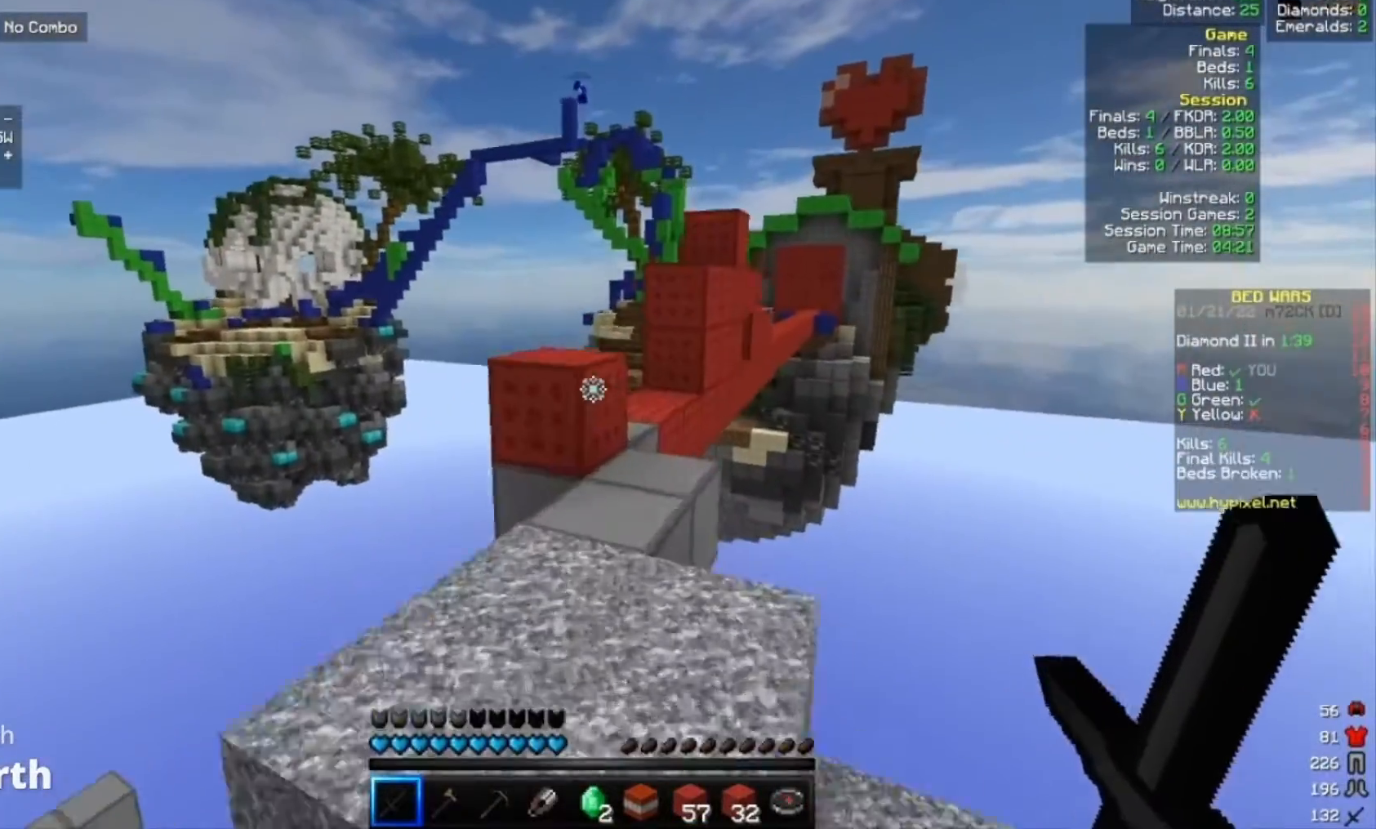
{"keys": ["w"], "mouse": [], "events": []}